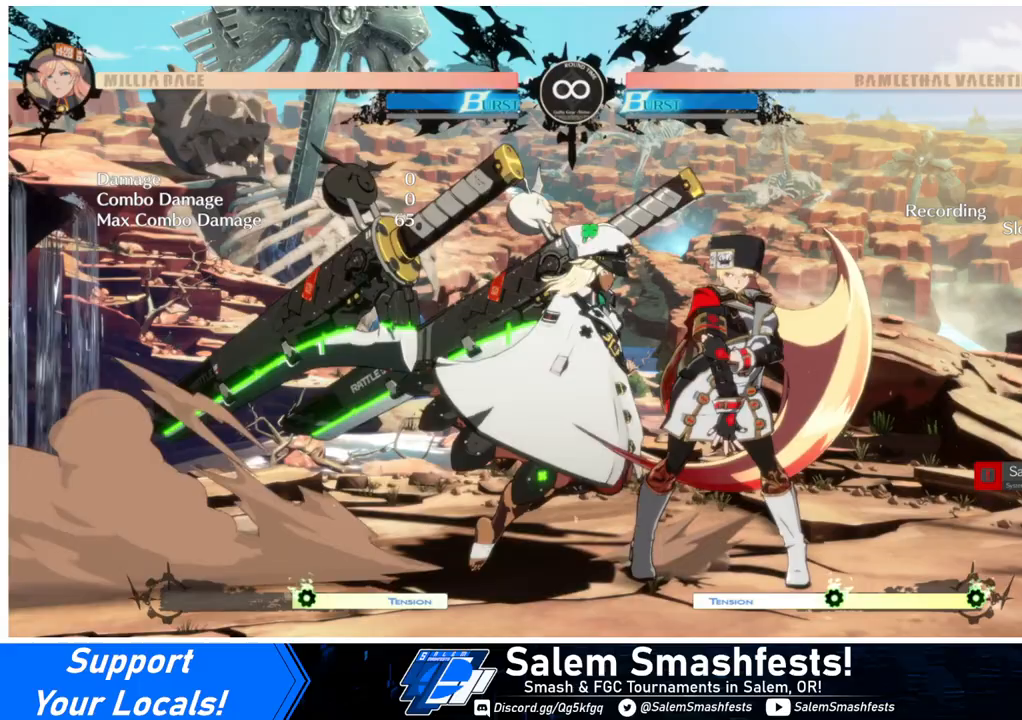
Gameplay with a controller (arcade stick); each line is a JSON object with the inputs held at the frame after it. "events" lists button and stick changes between this image and that frame as [ms after this image, input, new state], when the widget could be followed in between. Not read: L3 R3.
{"buttons": [], "events": [[33, "R2", "down"], [133, "DPAD_DOWN", "up"], [167, "R2", "up"], [333, "DPAD_RIGHT", "down"], [400, "DPAD_DOWN", "down"], [400, "DPAD_RIGHT", "up"], [433, "DPAD_LEFT", "down"], [500, "DPAD_DOWN", "up"], [500, "DPAD_LEFT", "up"]]}
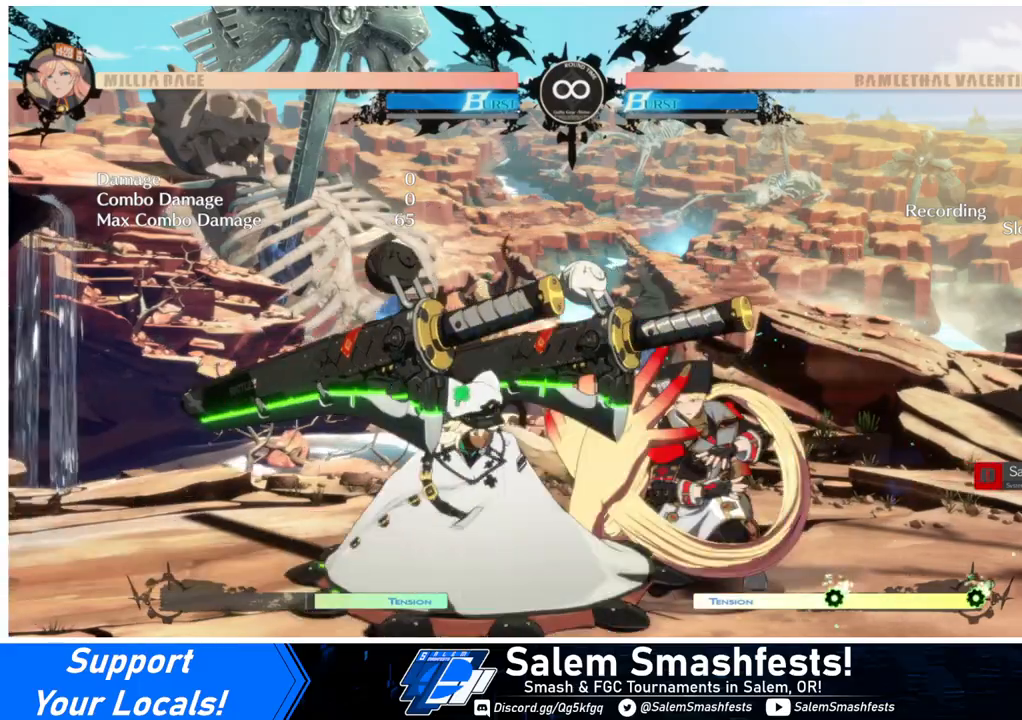
{"buttons": [], "events": [[33, "DPAD_RIGHT", "down"], [67, "DPAD_RIGHT", "up"], [67, "R1", "down"], [133, "R1", "up"]]}
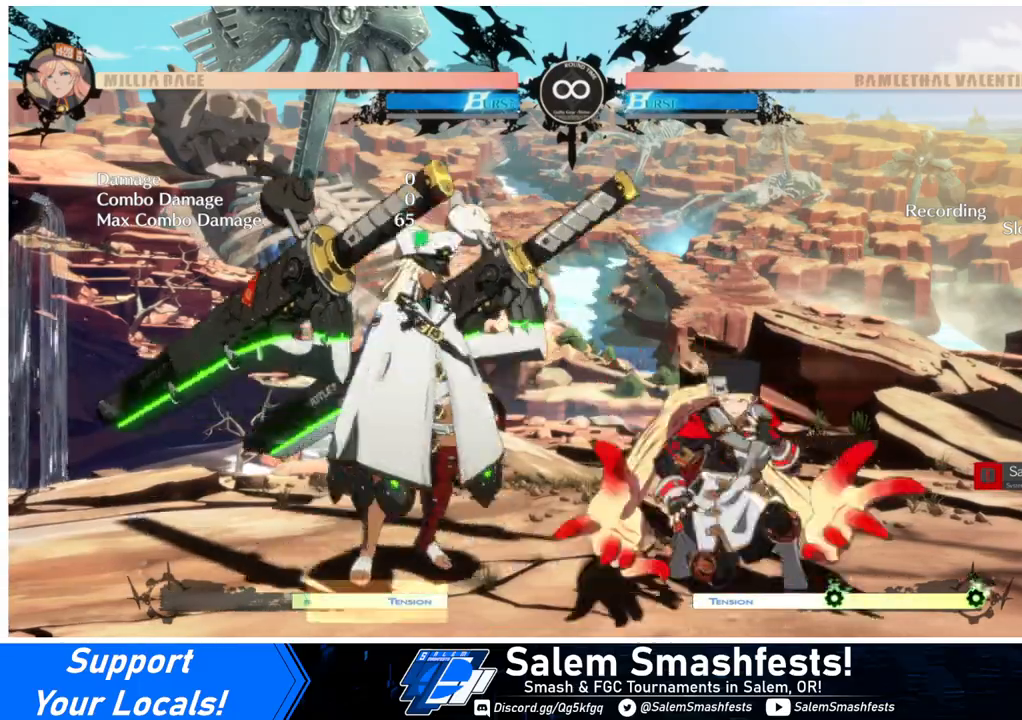
{"buttons": ["DPAD_RIGHT"], "events": [[367, "DPAD_RIGHT", "down"], [433, "DPAD_RIGHT", "up"], [500, "DPAD_RIGHT", "down"]]}
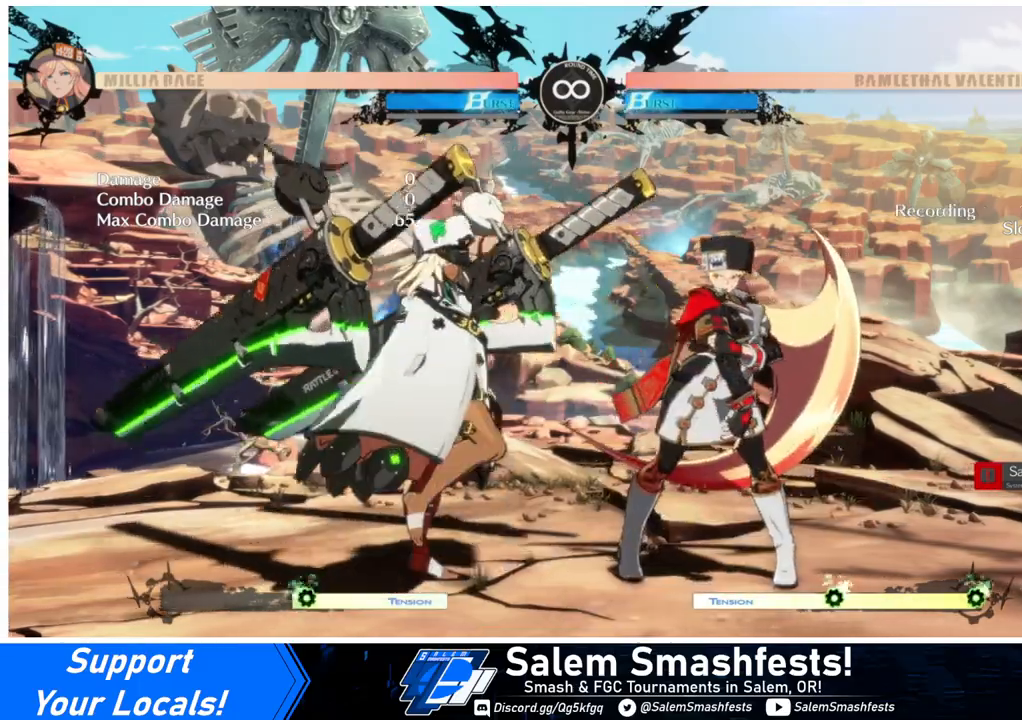
{"buttons": ["R2", "DPAD_DOWN"], "events": [[167, "DPAD_RIGHT", "up"], [233, "DPAD_DOWN", "down"], [433, "R2", "down"]]}
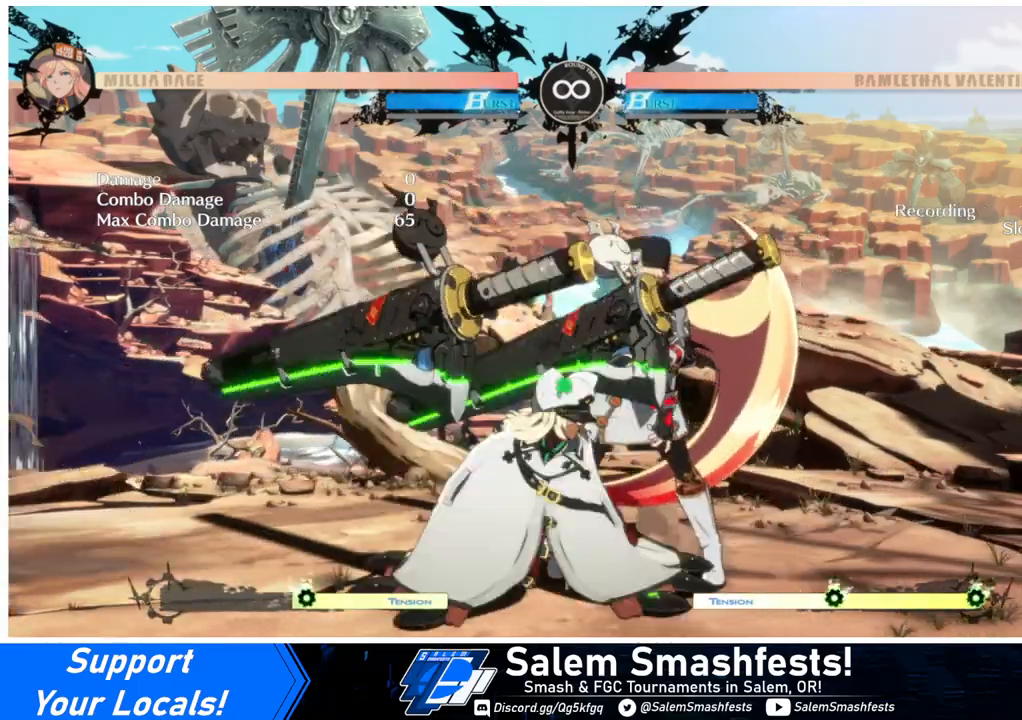
{"buttons": [], "events": [[33, "DPAD_DOWN", "up"], [67, "R2", "up"], [100, "DPAD_RIGHT", "down"], [200, "DPAD_DOWN", "down"], [233, "DPAD_RIGHT", "up"], [267, "DPAD_LEFT", "down"], [333, "DPAD_DOWN", "up"], [333, "DPAD_LEFT", "up"], [367, "DPAD_RIGHT", "down"], [400, "R1", "down"], [433, "DPAD_RIGHT", "up"], [500, "R1", "up"]]}
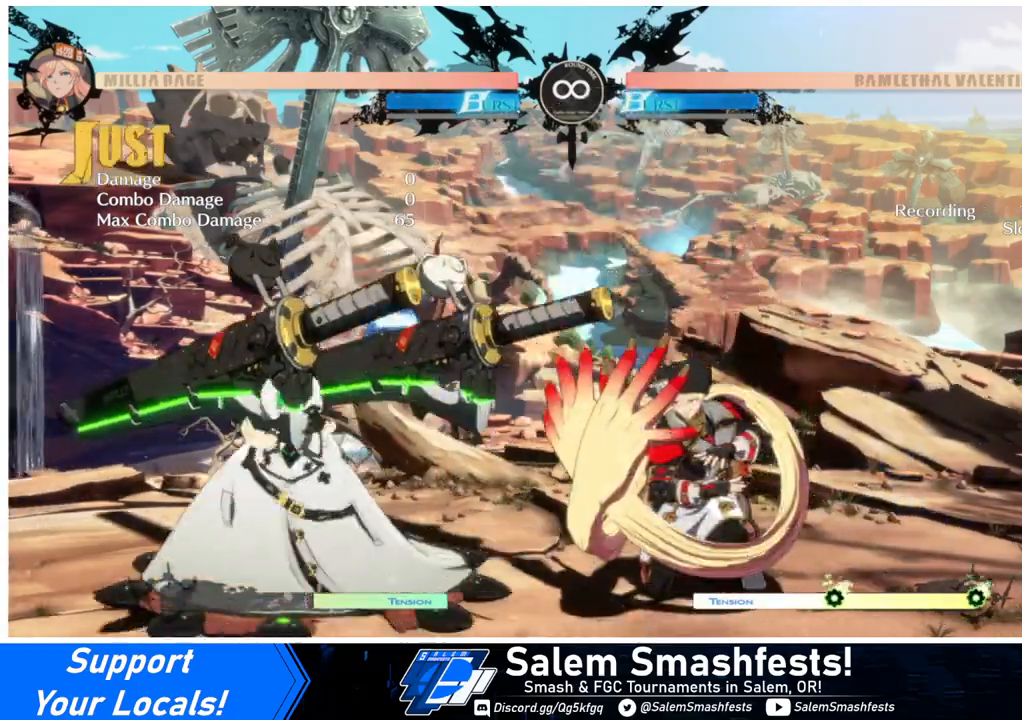
{"buttons": [], "events": []}
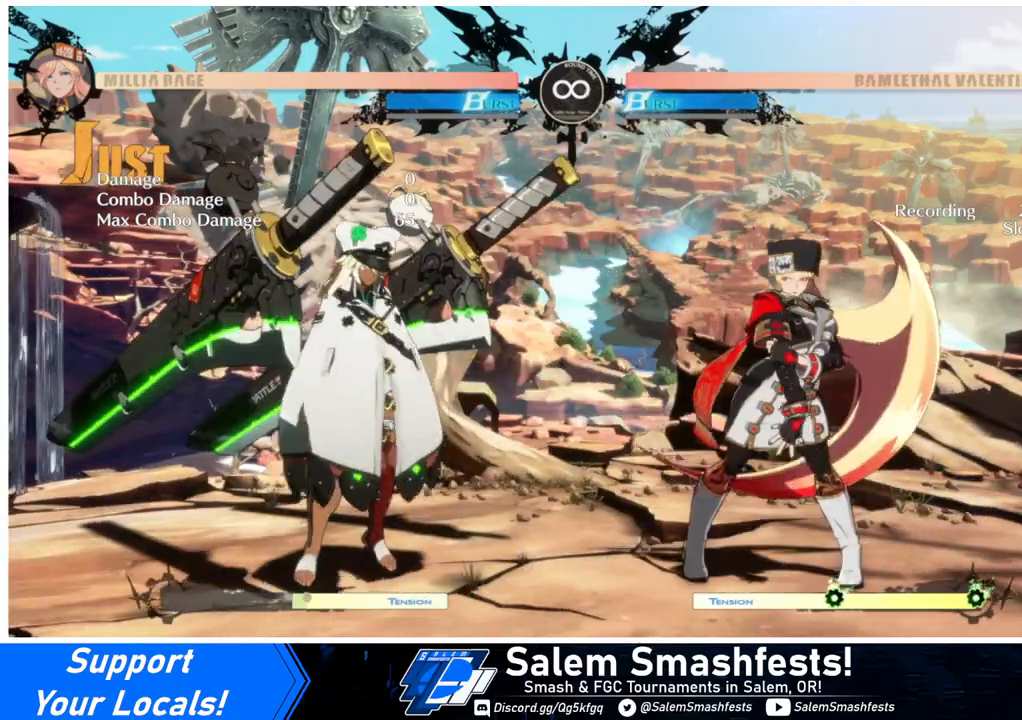
{"buttons": ["DPAD_DOWN", "DPAD_RIGHT"], "events": [[100, "DPAD_RIGHT", "down"], [200, "DPAD_RIGHT", "up"], [267, "DPAD_RIGHT", "down"], [467, "DPAD_DOWN", "down"]]}
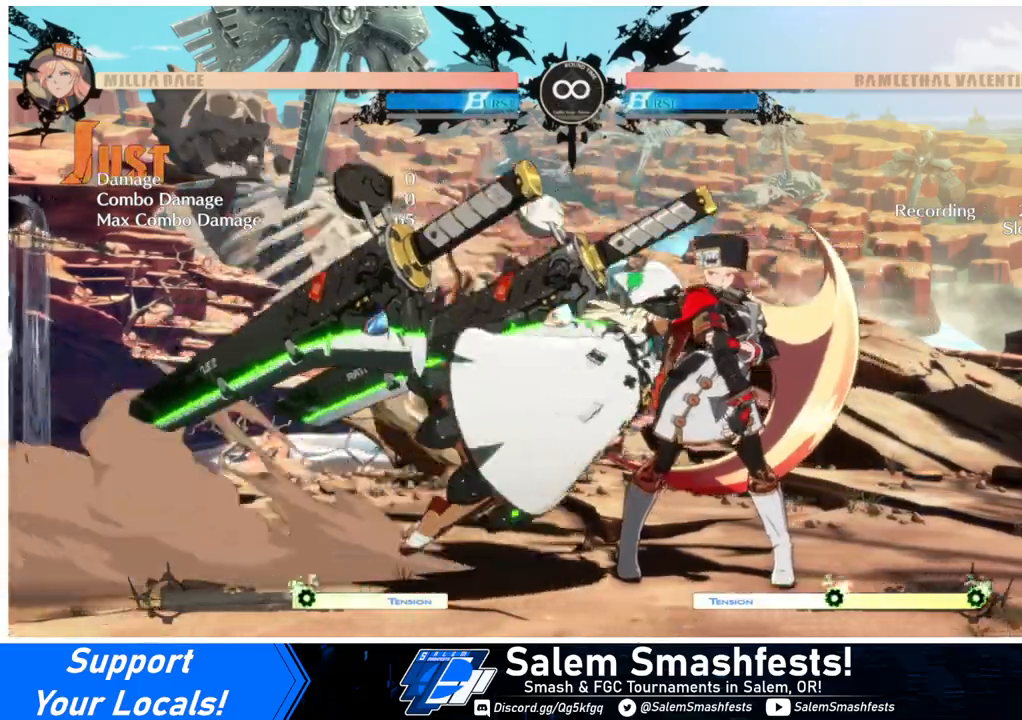
{"buttons": ["DPAD_DOWN", "DPAD_LEFT"], "events": [[100, "R2", "down"], [200, "DPAD_DOWN", "up"], [233, "DPAD_RIGHT", "up"], [233, "R2", "up"], [333, "DPAD_RIGHT", "down"], [433, "DPAD_DOWN", "down"], [467, "DPAD_RIGHT", "up"], [500, "DPAD_LEFT", "down"]]}
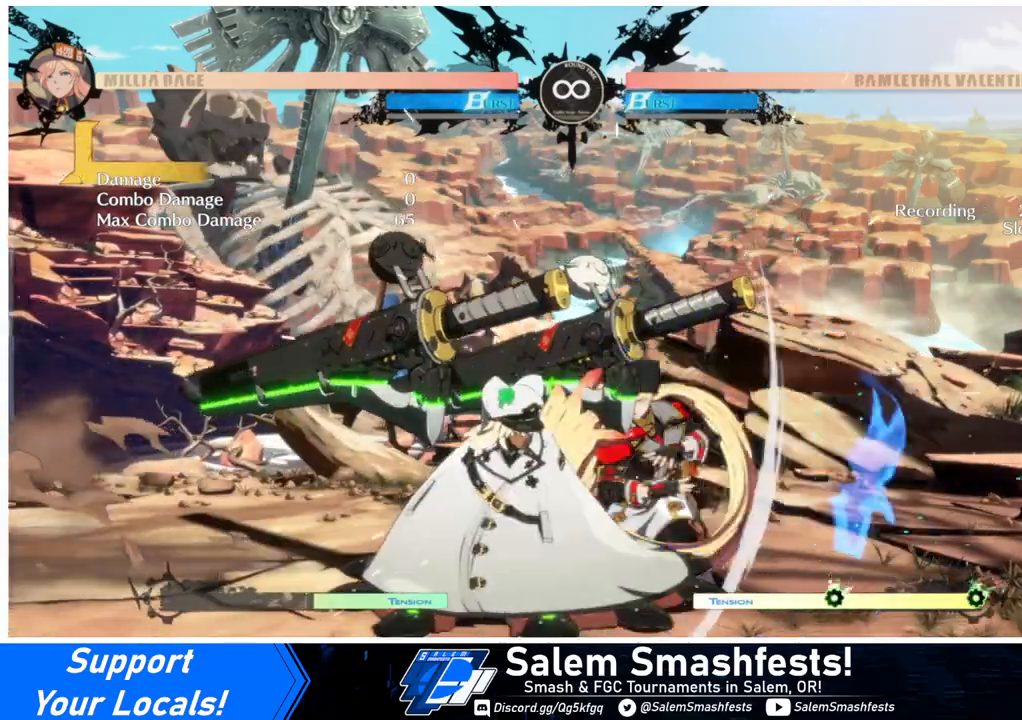
{"buttons": [], "events": [[33, "DPAD_DOWN", "up"], [67, "DPAD_LEFT", "up"], [100, "DPAD_RIGHT", "down"], [100, "R1", "down"], [167, "R1", "up"], [200, "DPAD_RIGHT", "up"]]}
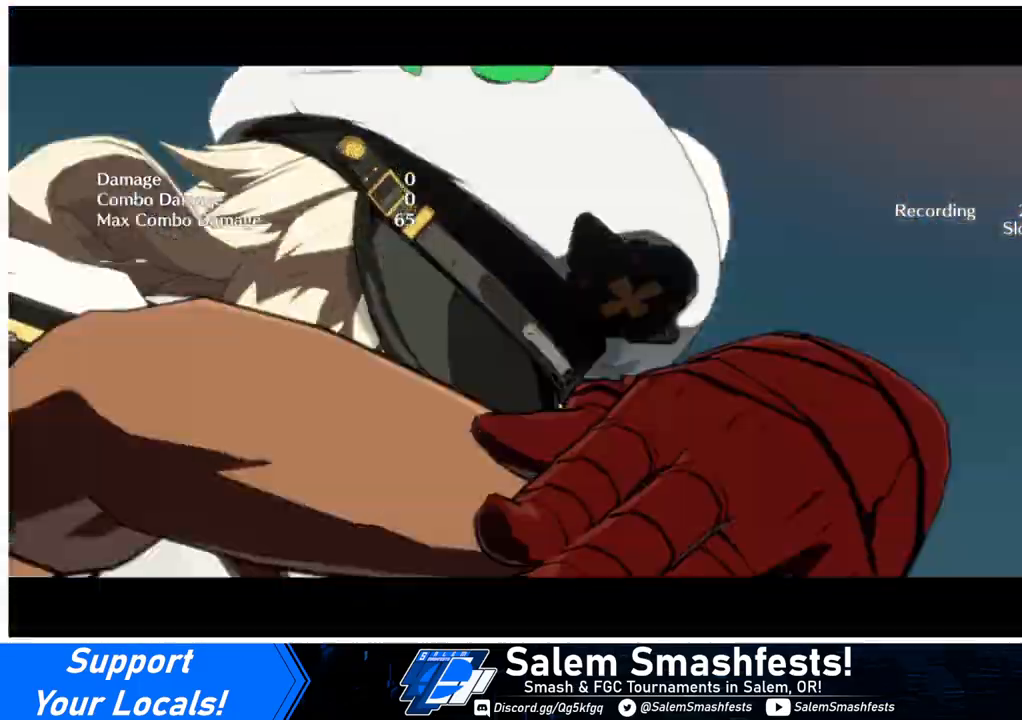
{"buttons": [], "events": []}
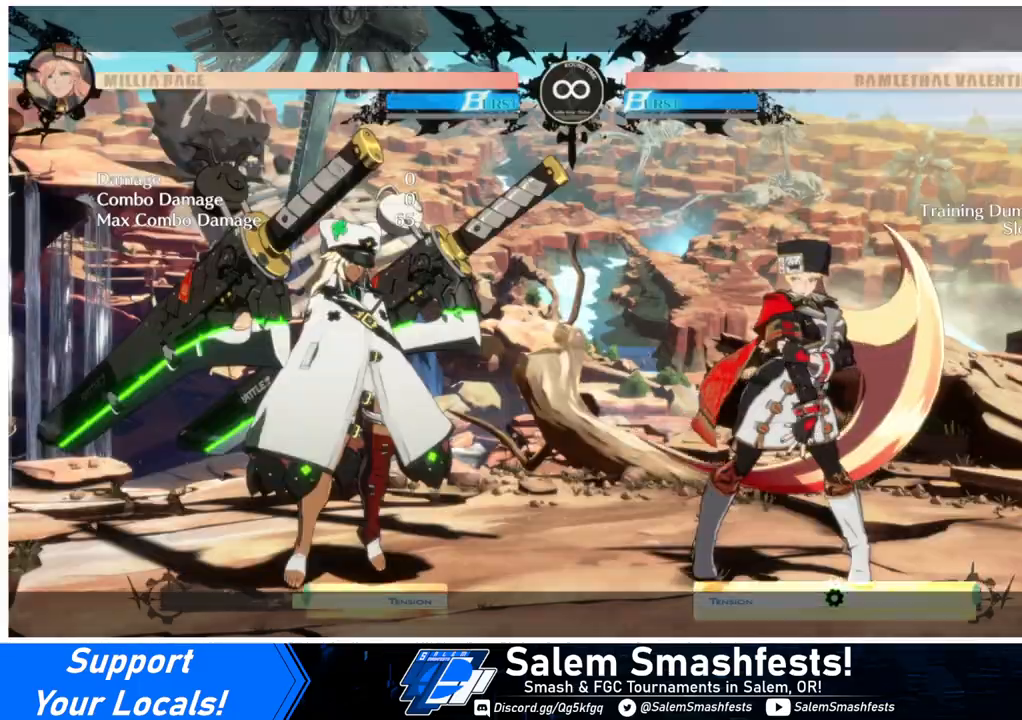
{"buttons": [], "events": []}
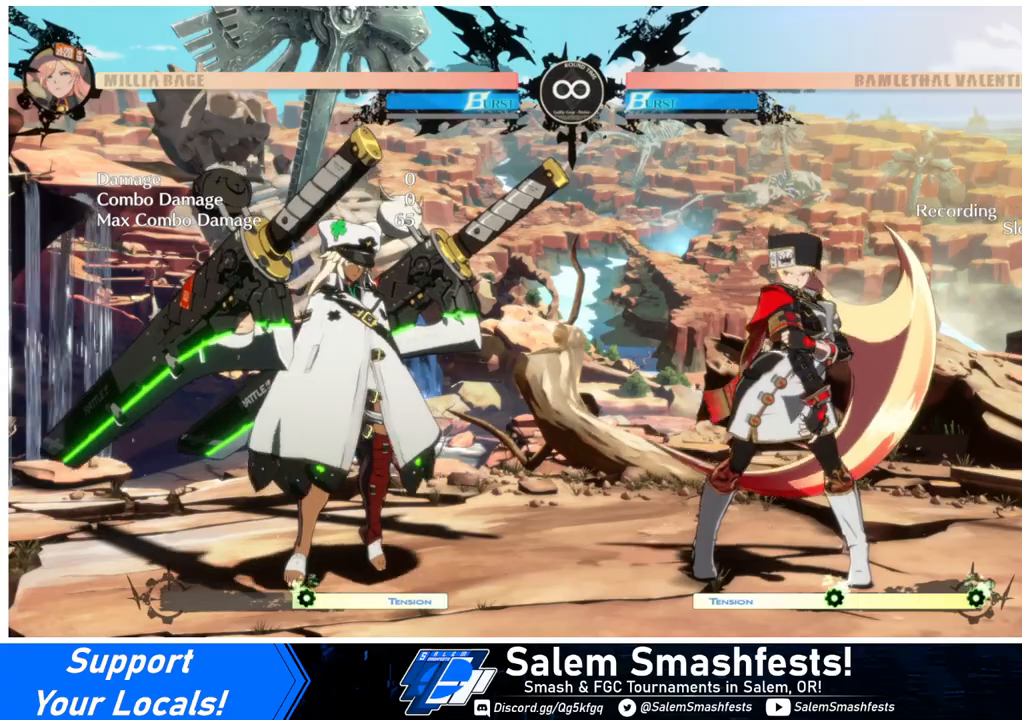
{"buttons": ["R2", "DPAD_DOWN"], "events": [[100, "L1", "down"], [333, "L1", "up"], [400, "DPAD_DOWN", "down"], [467, "R2", "down"]]}
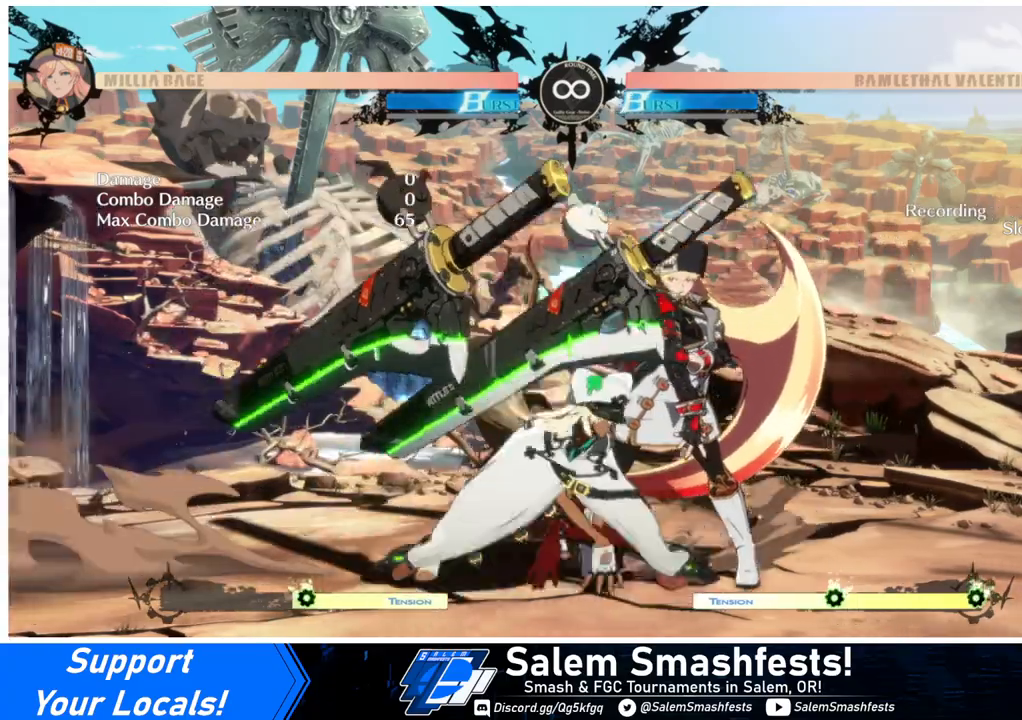
{"buttons": ["DPAD_RIGHT"], "events": [[133, "DPAD_DOWN", "up"], [133, "R2", "up"], [267, "DPAD_RIGHT", "down"], [367, "DPAD_DOWN", "down"], [367, "DPAD_RIGHT", "up"], [400, "DPAD_LEFT", "down"], [467, "DPAD_DOWN", "up"], [467, "DPAD_LEFT", "up"], [500, "DPAD_RIGHT", "down"]]}
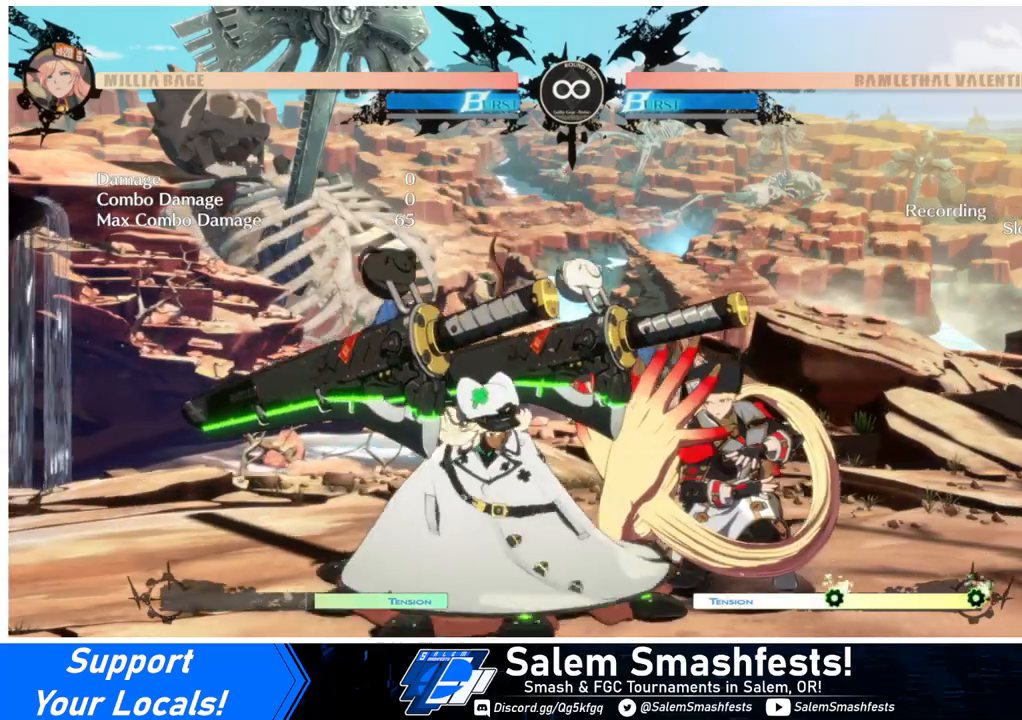
{"buttons": [], "events": [[33, "R1", "down"], [100, "DPAD_RIGHT", "up"], [100, "R1", "up"]]}
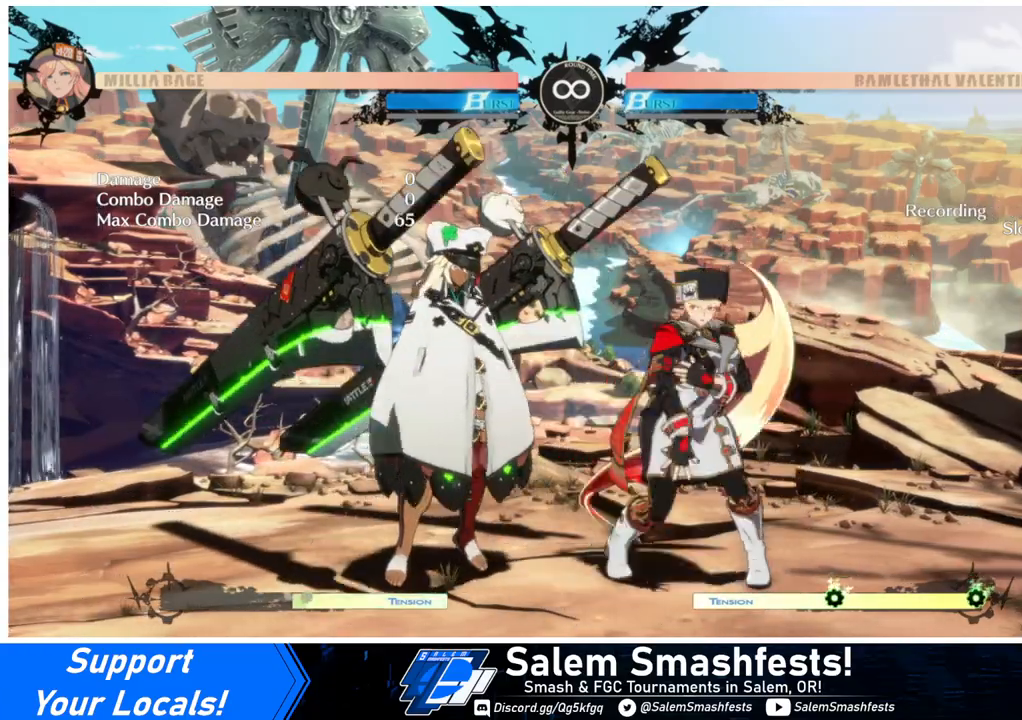
{"buttons": ["DPAD_DOWN"], "events": [[167, "DPAD_RIGHT", "down"], [233, "DPAD_RIGHT", "up"], [300, "DPAD_RIGHT", "down"], [467, "DPAD_DOWN", "down"], [500, "DPAD_RIGHT", "up"]]}
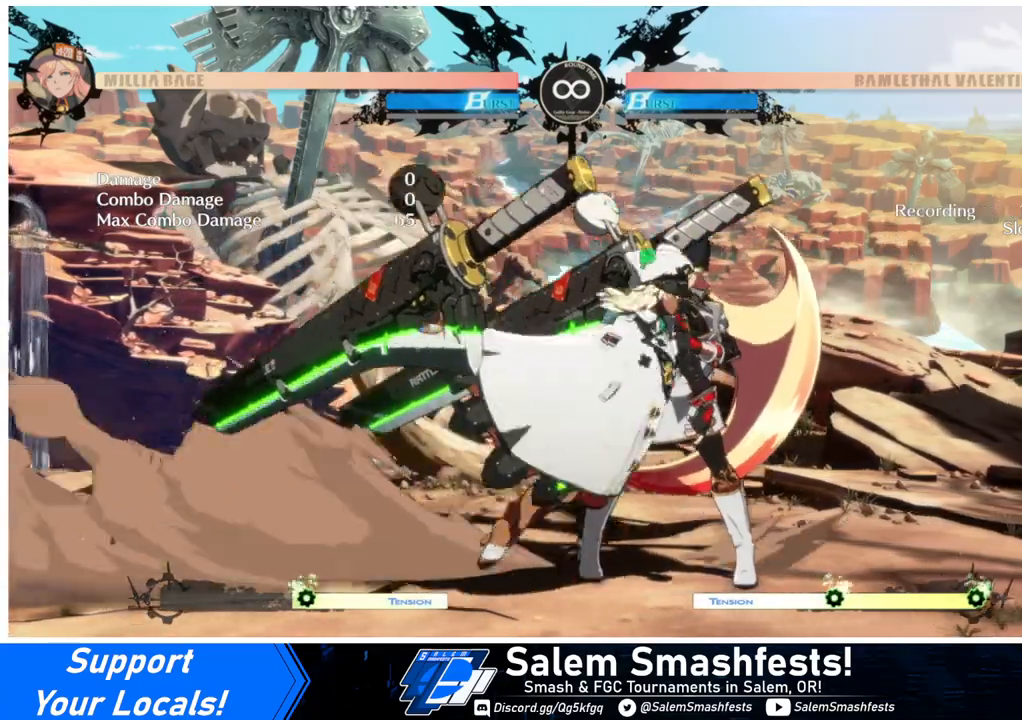
{"buttons": ["DPAD_DOWN", "DPAD_LEFT"], "events": [[33, "R2", "down"], [200, "DPAD_DOWN", "up"], [233, "R2", "up"], [300, "DPAD_RIGHT", "down"], [400, "DPAD_DOWN", "down"], [433, "DPAD_RIGHT", "up"], [467, "DPAD_LEFT", "down"]]}
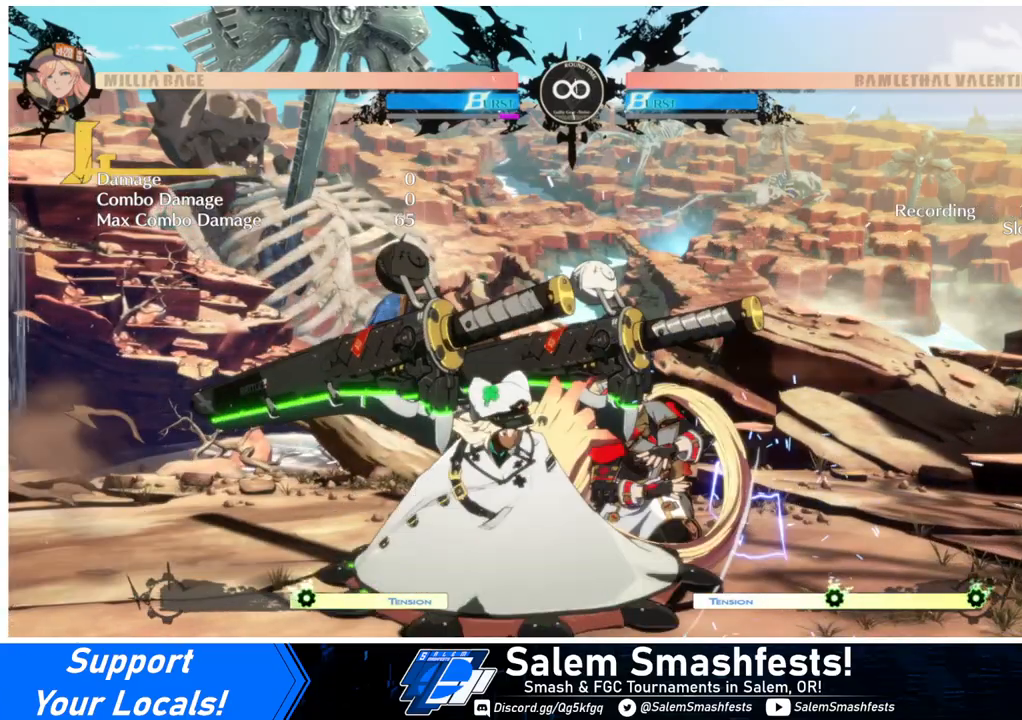
{"buttons": [], "events": [[33, "DPAD_DOWN", "up"], [33, "DPAD_LEFT", "up"], [67, "DPAD_RIGHT", "down"], [100, "R1", "down"], [133, "DPAD_RIGHT", "up"], [167, "R1", "up"]]}
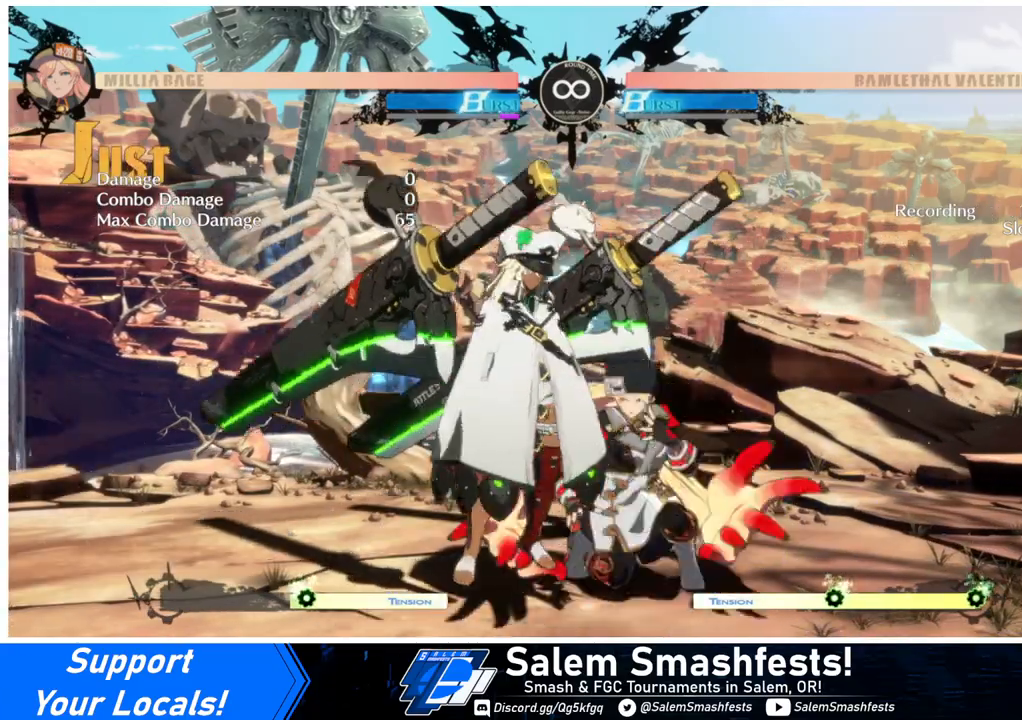
{"buttons": [], "events": []}
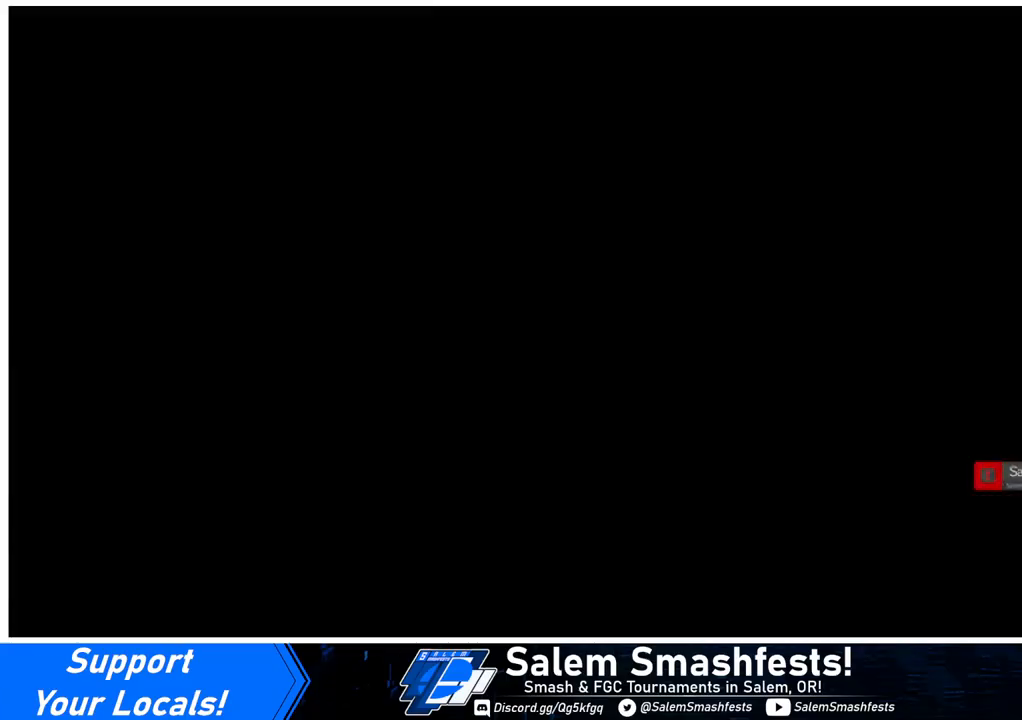
{"buttons": [], "events": []}
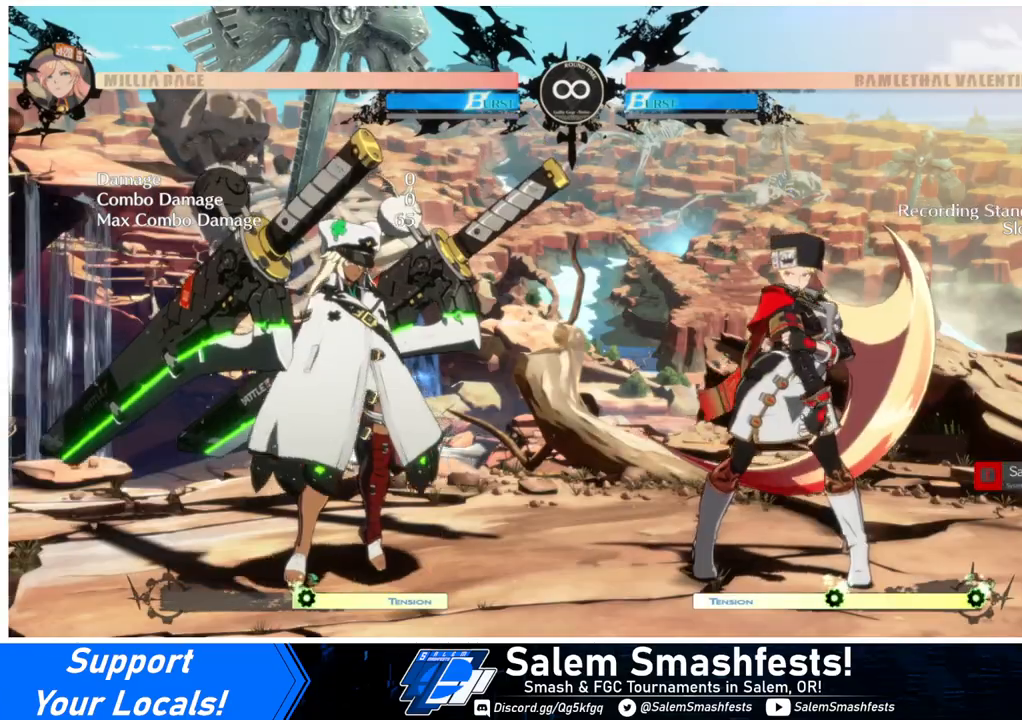
{"buttons": ["L1"], "events": [[400, "L1", "down"]]}
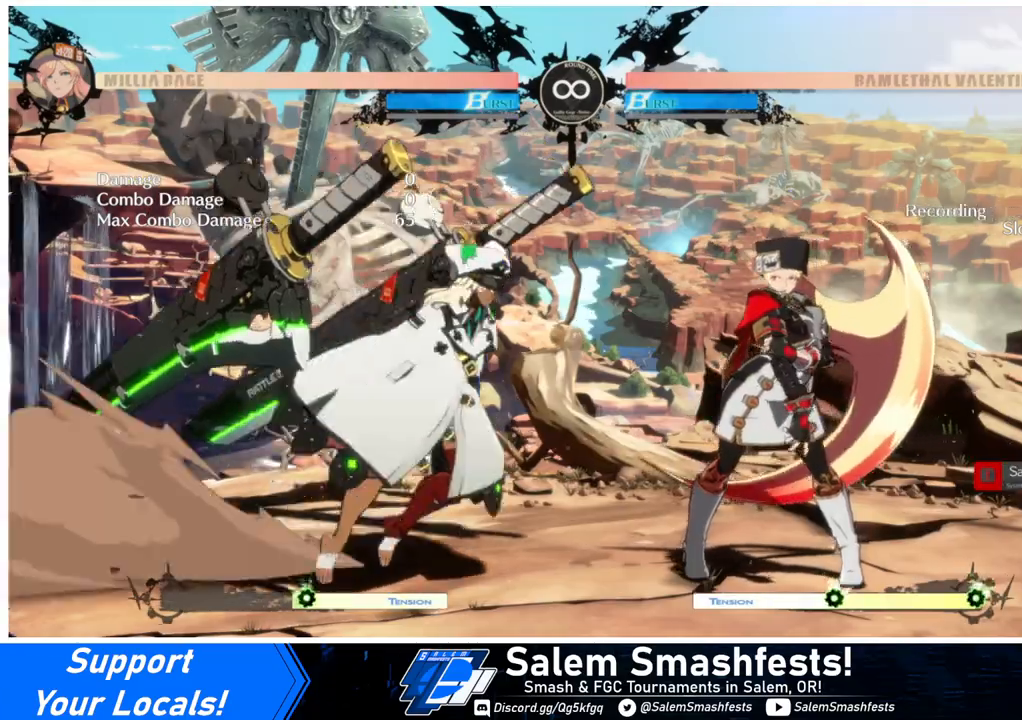
{"buttons": ["DPAD_RIGHT"], "events": [[100, "DPAD_DOWN", "down"], [133, "L1", "up"], [200, "R2", "down"], [300, "DPAD_DOWN", "up"], [333, "R2", "up"], [500, "DPAD_RIGHT", "down"]]}
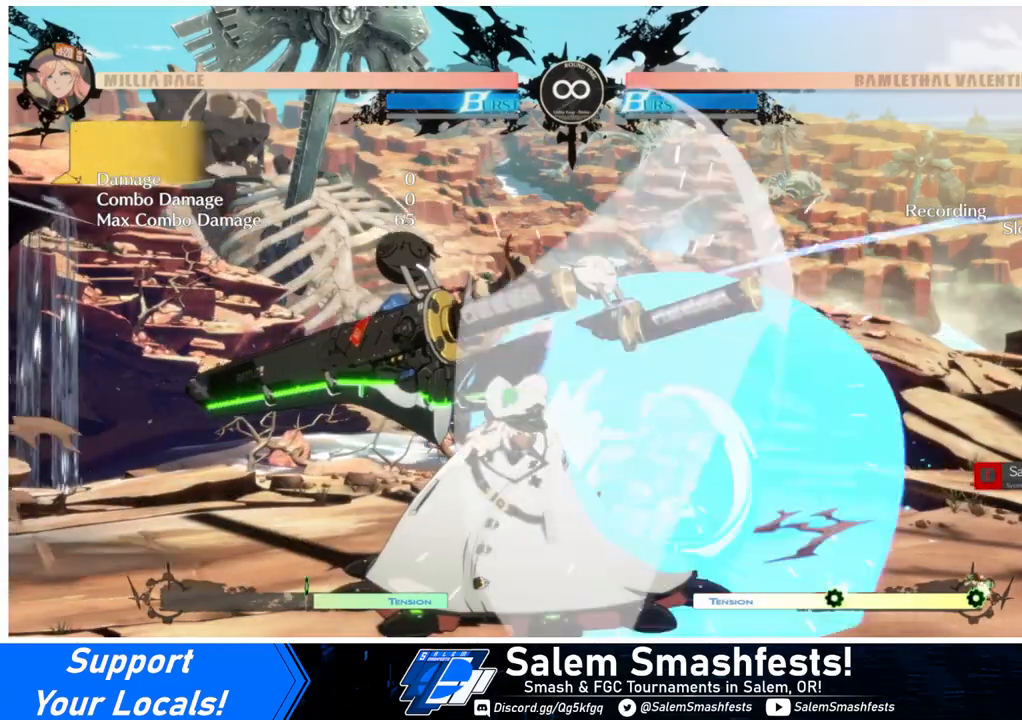
{"buttons": [], "events": [[100, "DPAD_DOWN", "down"], [100, "DPAD_RIGHT", "up"], [167, "DPAD_LEFT", "down"], [200, "DPAD_LEFT", "up"], [233, "DPAD_DOWN", "up"], [233, "DPAD_RIGHT", "down"], [267, "R1", "down"], [300, "DPAD_RIGHT", "up"], [367, "R1", "up"]]}
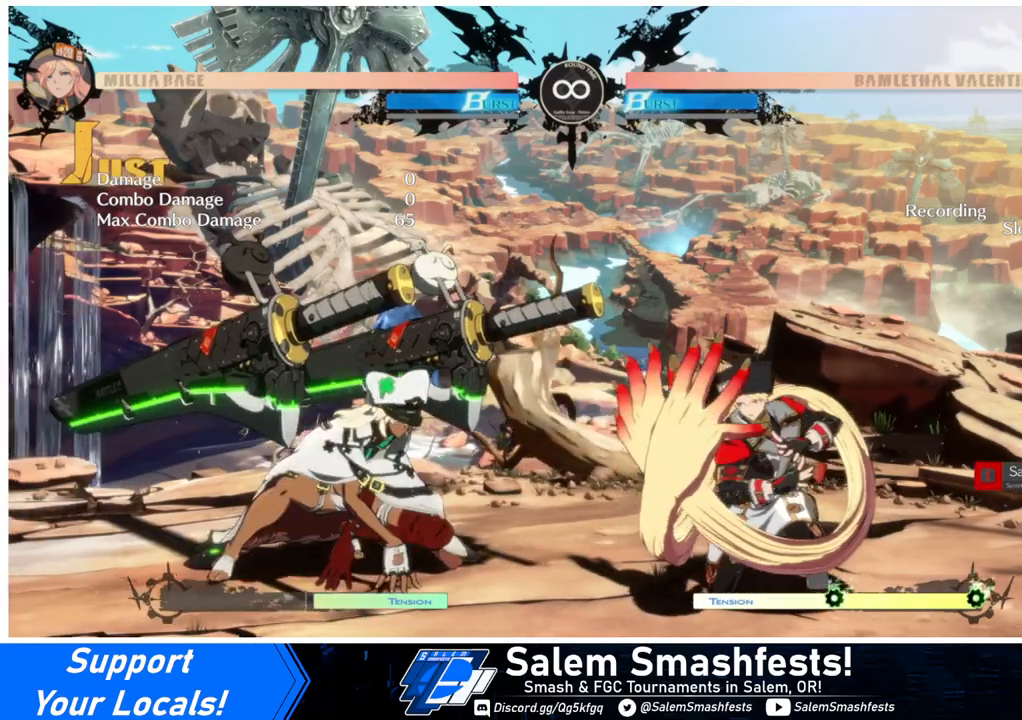
{"buttons": [], "events": []}
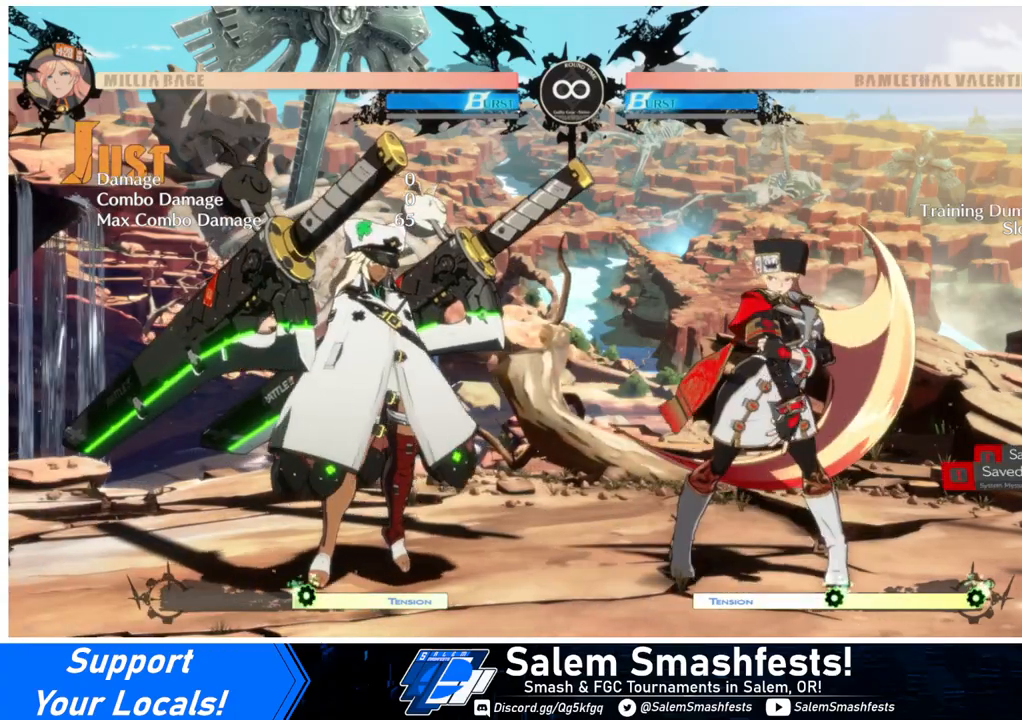
{"buttons": [], "events": []}
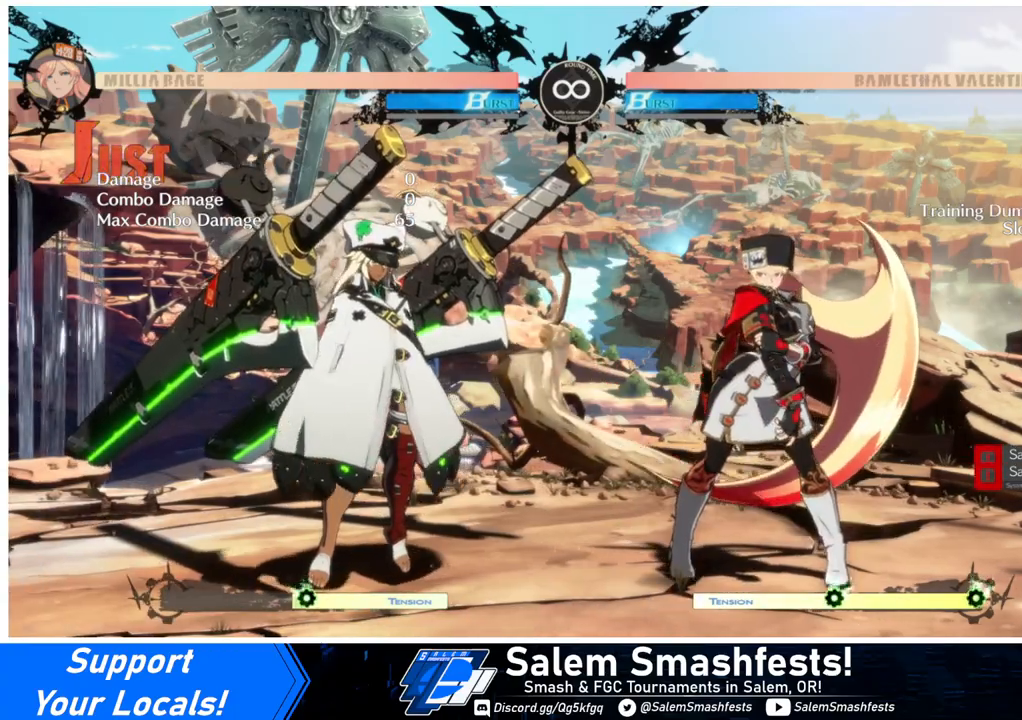
{"buttons": ["L1"], "events": [[400, "L1", "down"]]}
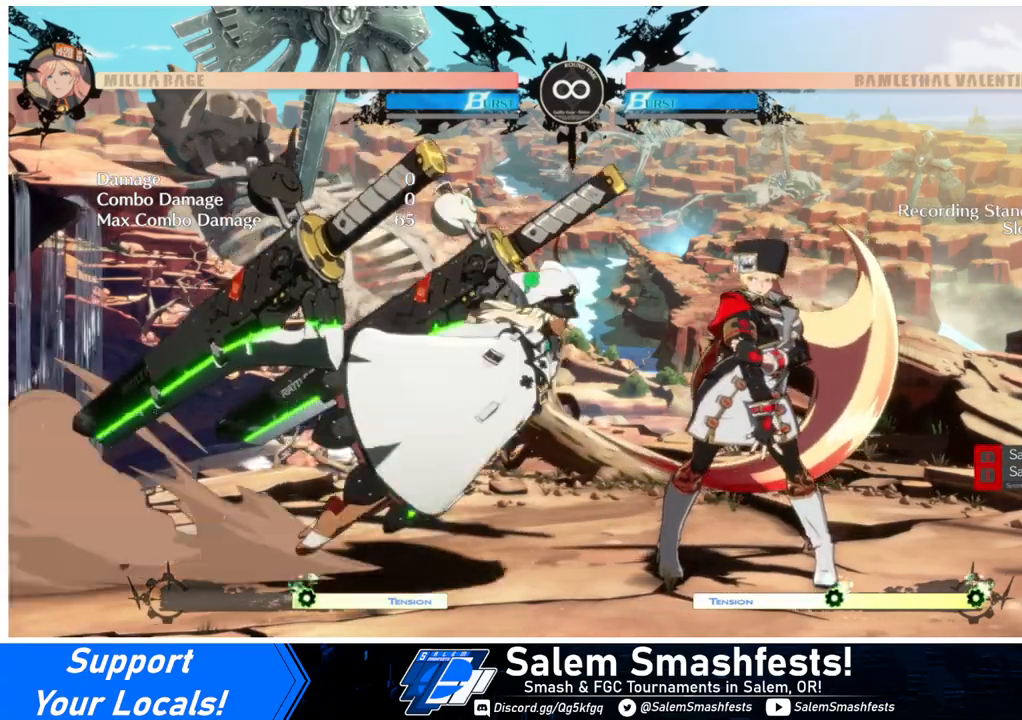
{"buttons": ["DPAD_RIGHT"], "events": [[133, "DPAD_RIGHT", "down"], [133, "L1", "up"], [167, "DPAD_DOWN", "down"], [200, "DPAD_RIGHT", "up"], [233, "R2", "down"], [400, "DPAD_DOWN", "up"], [400, "R2", "up"], [500, "DPAD_RIGHT", "down"]]}